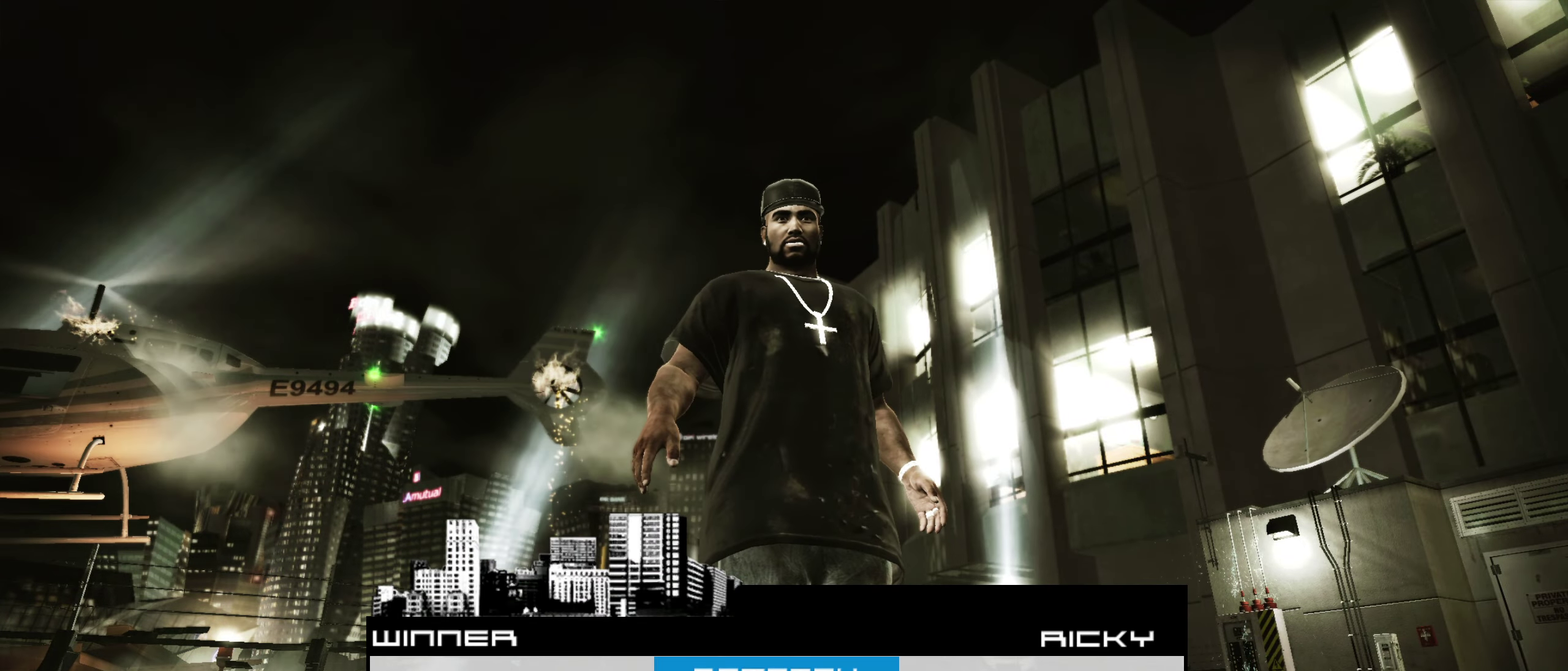
Gameplay with a controller (Xbox layout); each line is a JSON object with the inputs held at the frame after it (dt_ms = milliseconds from this image to that frame). "events" lists button and stick changes between this image and that frame as [ms after this image, input, new state], when the widget could be followed in between.
{"dt_ms": 650, "buttons": [], "left_stick": "right", "right_stick": "center", "events": [[283, "A", "down"], [333, "A", "up"], [433, "left_stick", "right"]]}
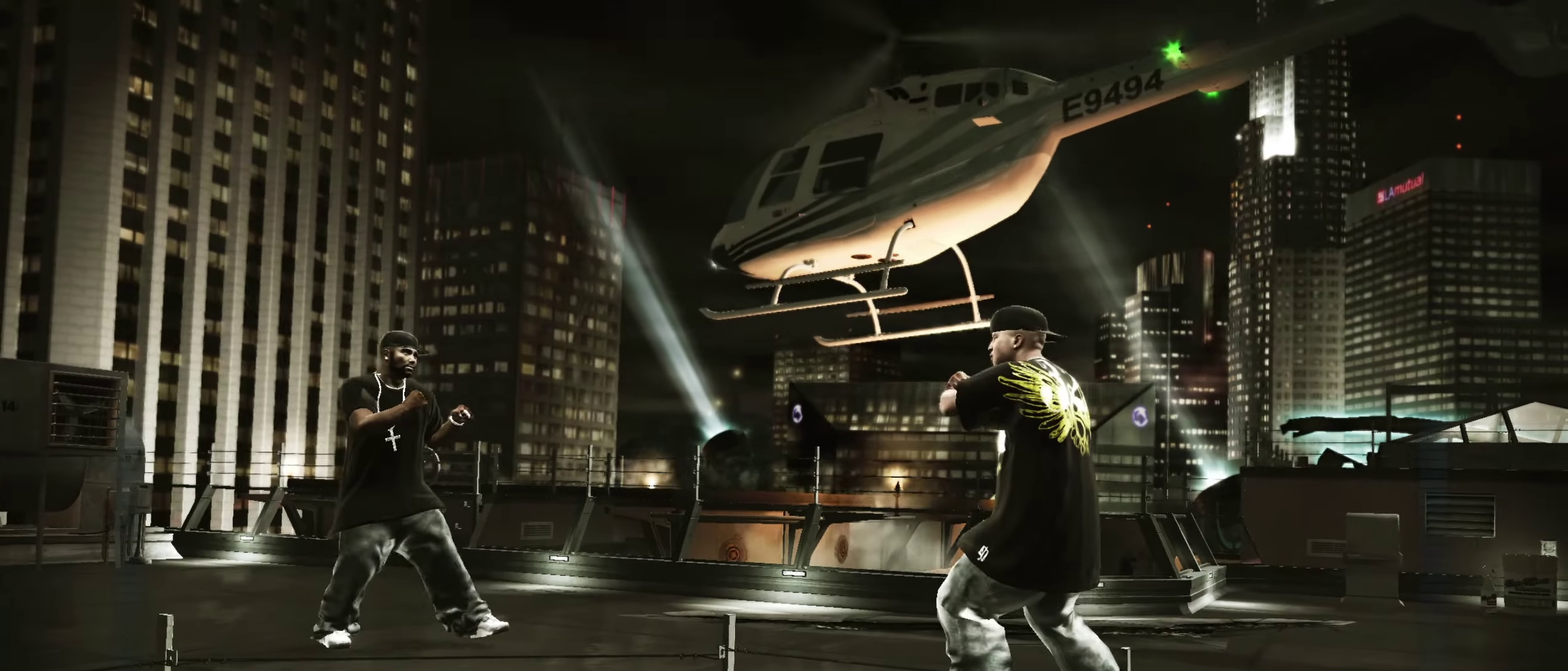
{"dt_ms": 350, "buttons": ["R1"], "left_stick": "right", "right_stick": "center", "events": [[350, "R1", "down"]]}
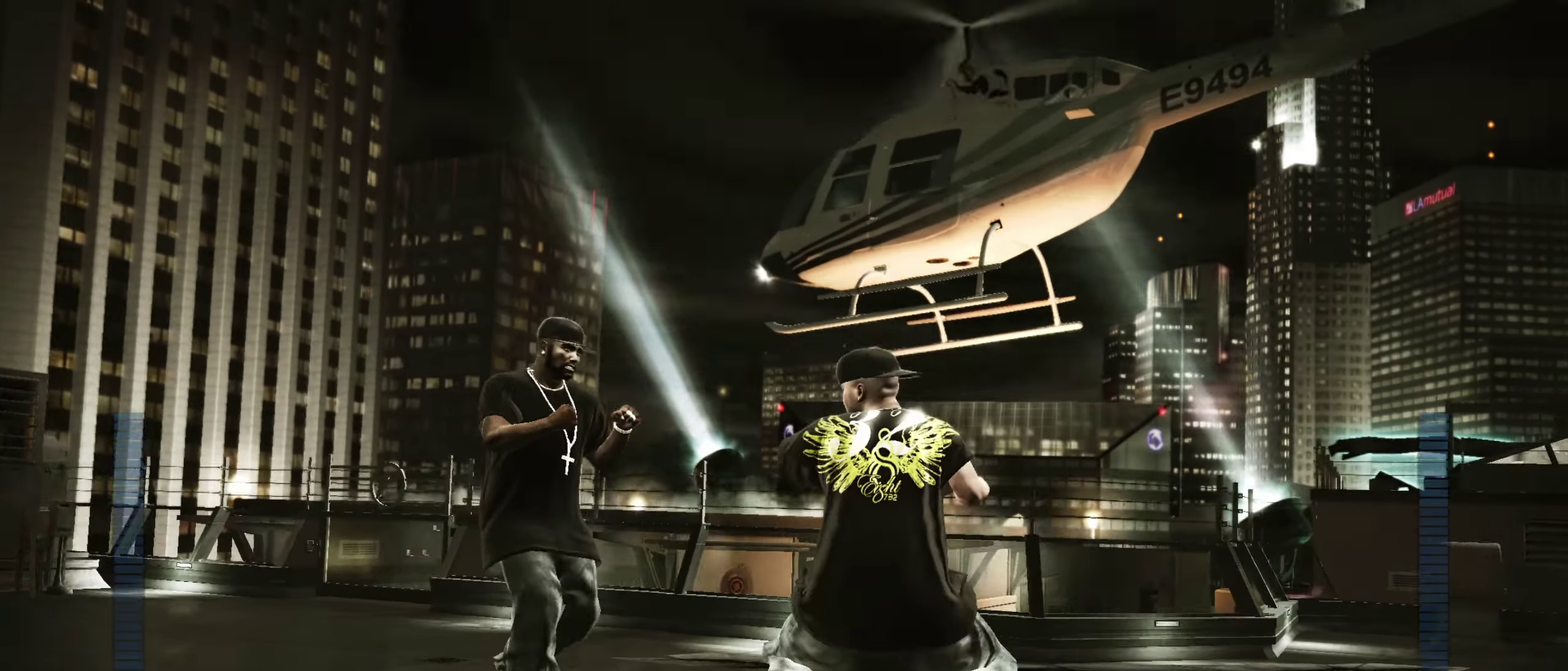
{"dt_ms": 450, "buttons": [], "left_stick": "center", "right_stick": "center", "events": [[83, "R1", "up"], [283, "B", "down"], [300, "left_stick", "center"], [333, "B", "up"]]}
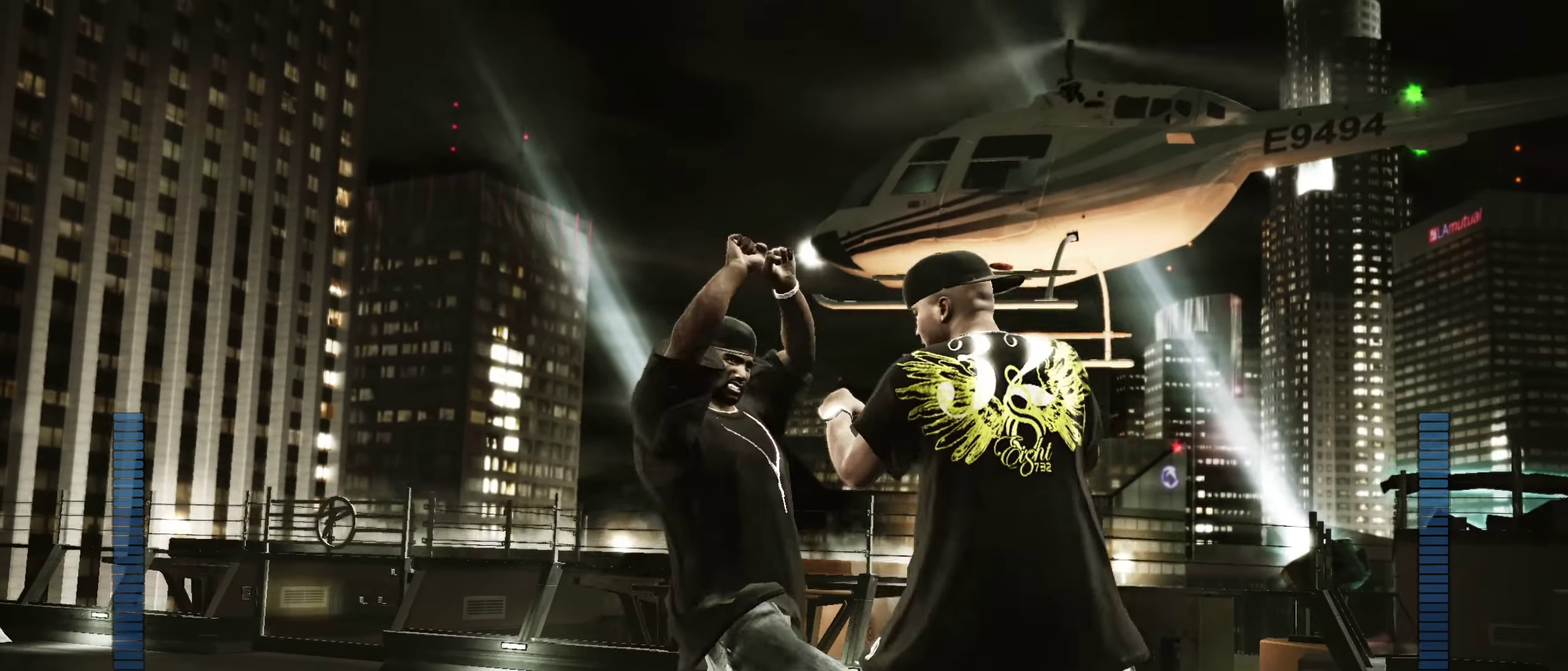
{"dt_ms": 550, "buttons": [], "left_stick": "center", "right_stick": "center", "events": []}
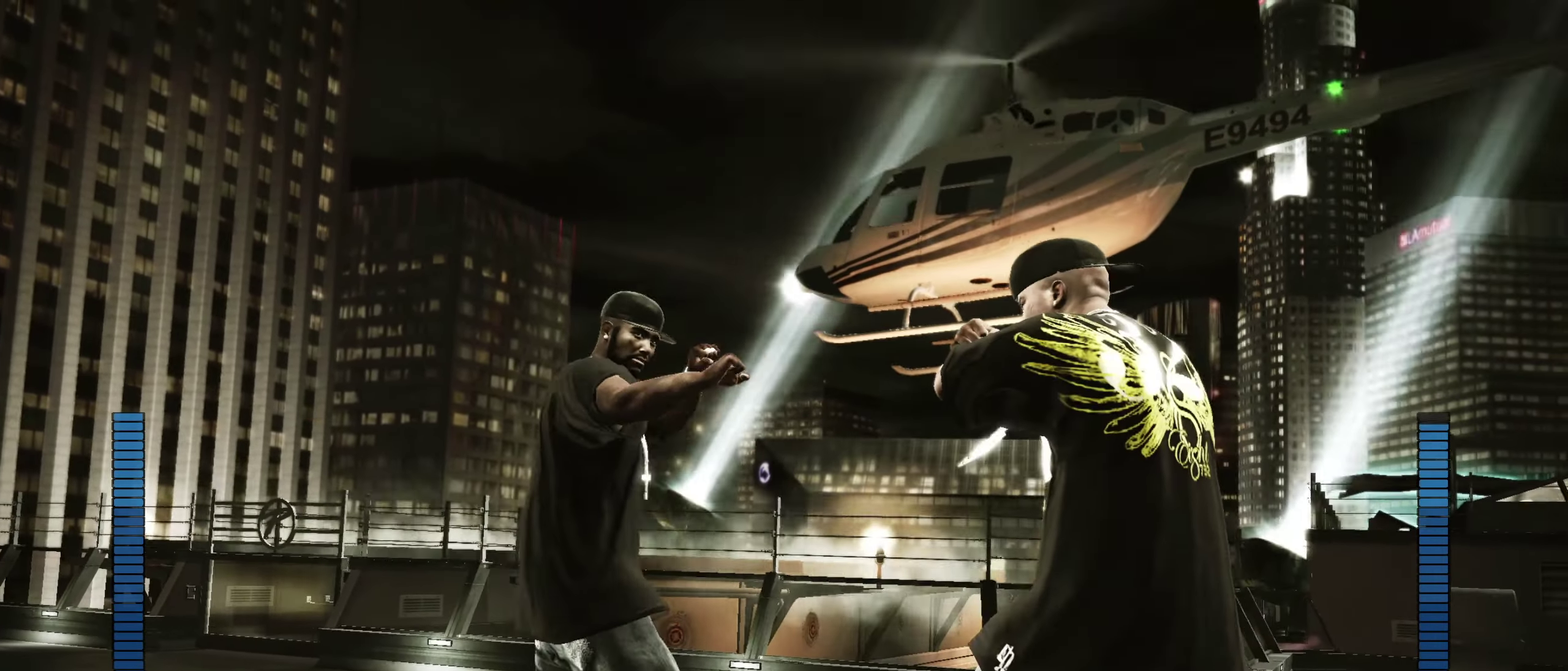
{"dt_ms": 350, "buttons": [], "left_stick": "center", "right_stick": "center", "events": [[133, "X", "down"], [217, "X", "up"]]}
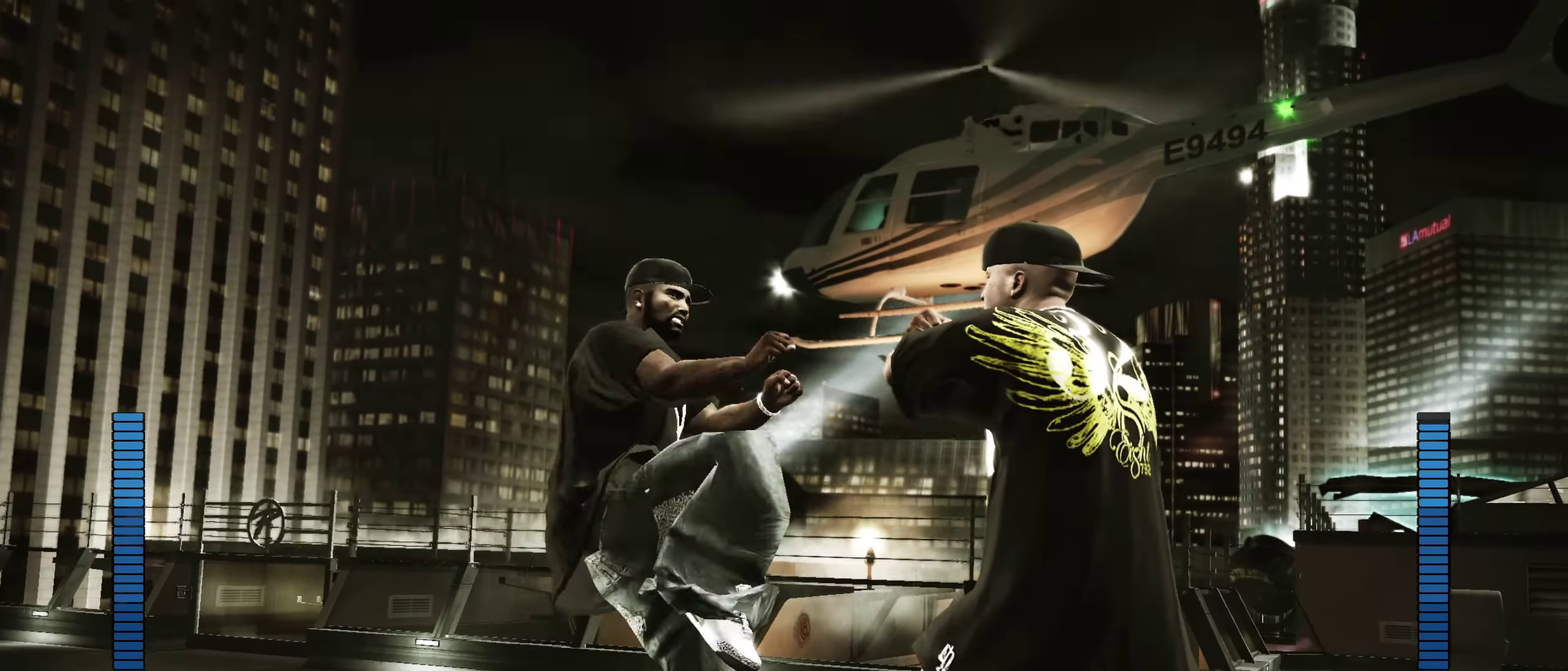
{"dt_ms": 900, "buttons": [], "left_stick": "center", "right_stick": "center", "events": [[400, "A", "down"], [467, "A", "up"]]}
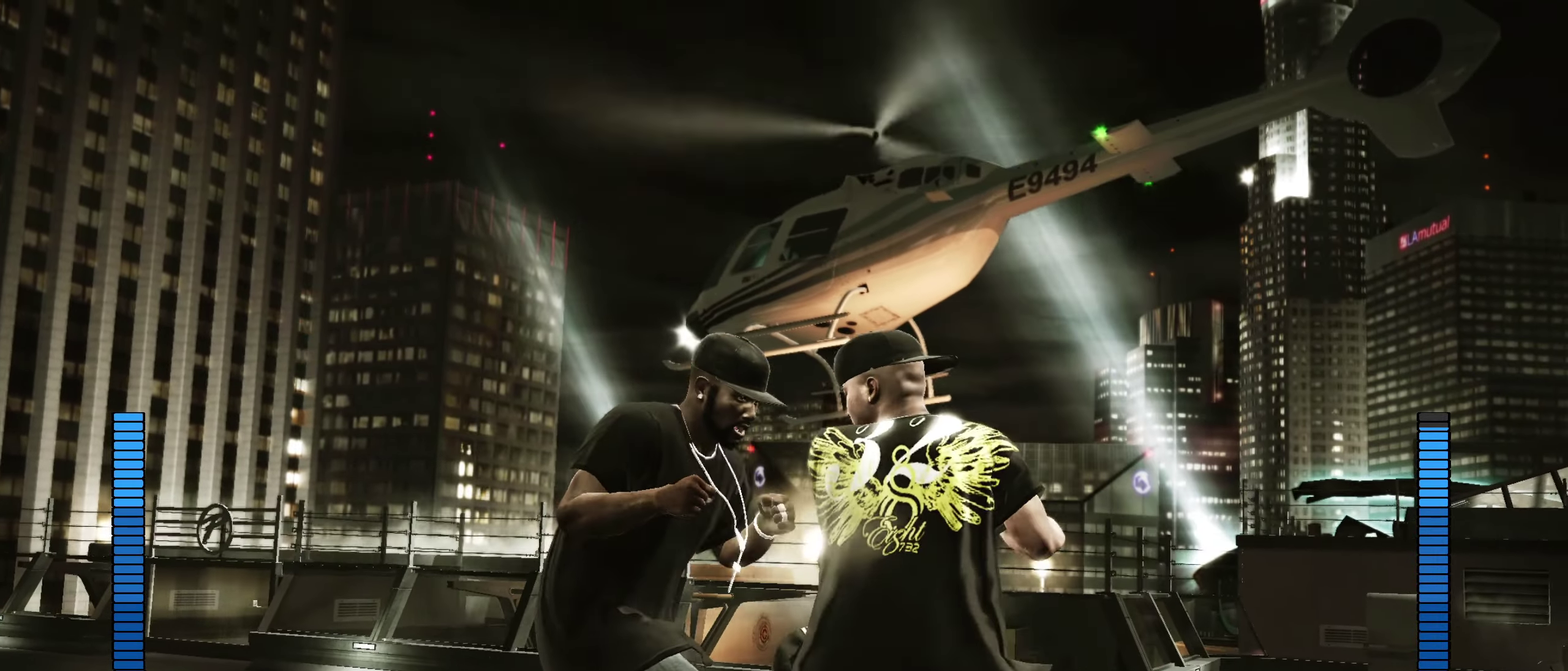
{"dt_ms": 250, "buttons": [], "left_stick": "center", "right_stick": "center", "events": []}
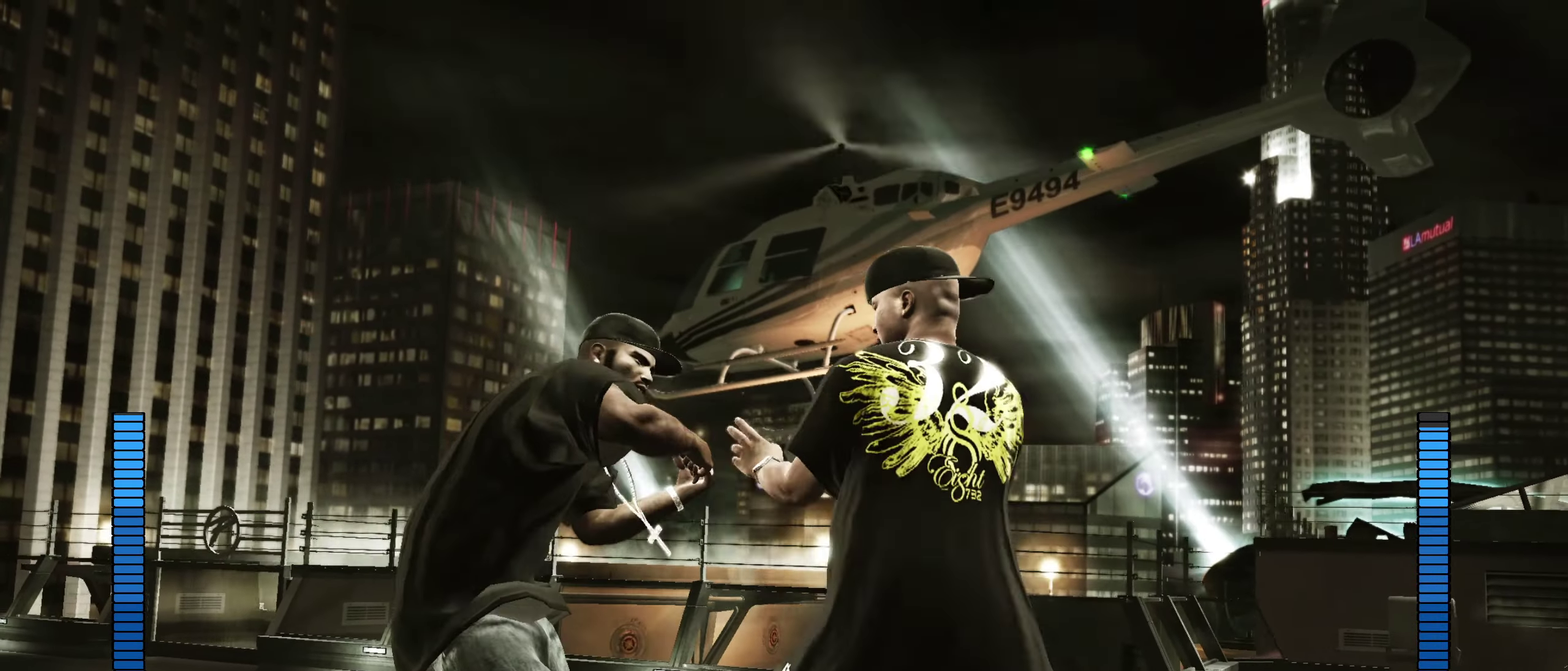
{"dt_ms": 650, "buttons": [], "left_stick": "center", "right_stick": "center", "events": [[100, "R2", "down"], [117, "right_stick", "up"], [367, "R2", "up"], [383, "right_stick", "center"]]}
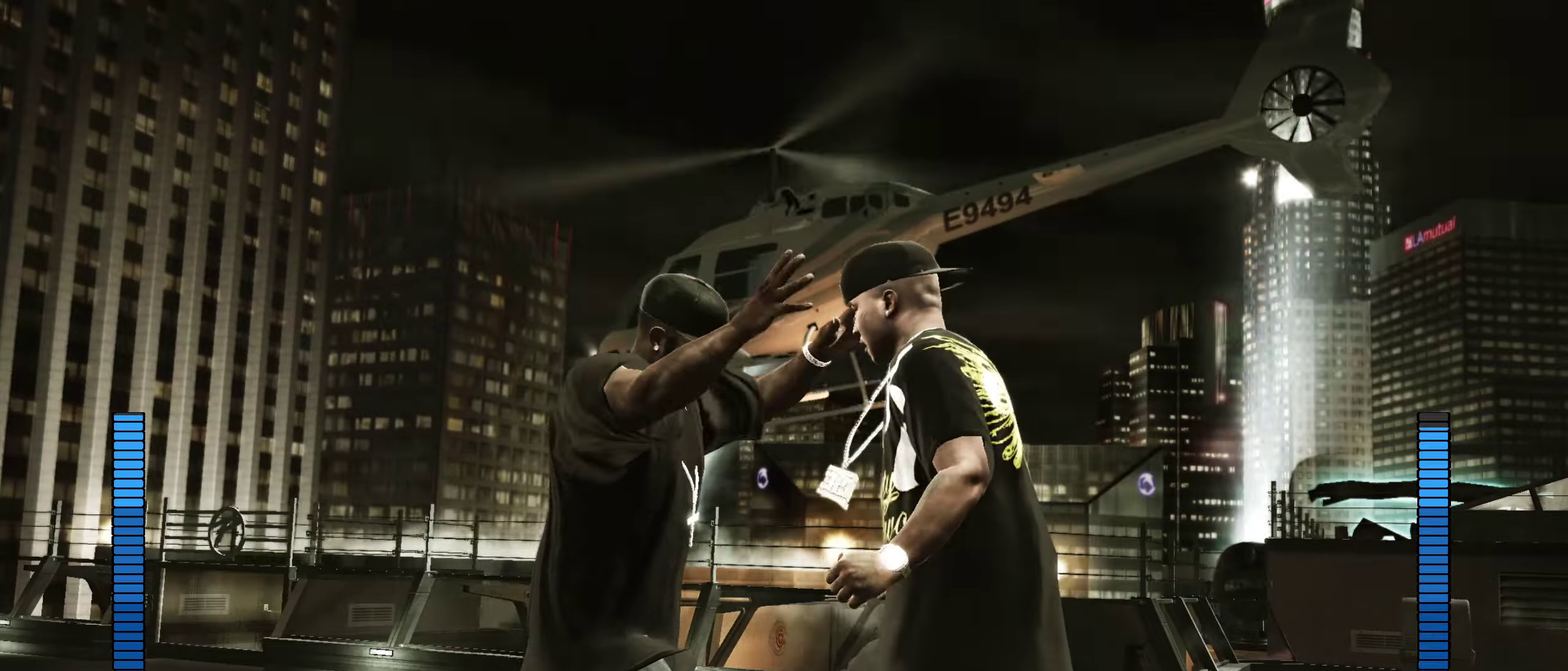
{"dt_ms": 350, "buttons": ["A"], "left_stick": "center", "right_stick": "center", "events": [[67, "X", "down"], [250, "X", "up"], [333, "A", "down"]]}
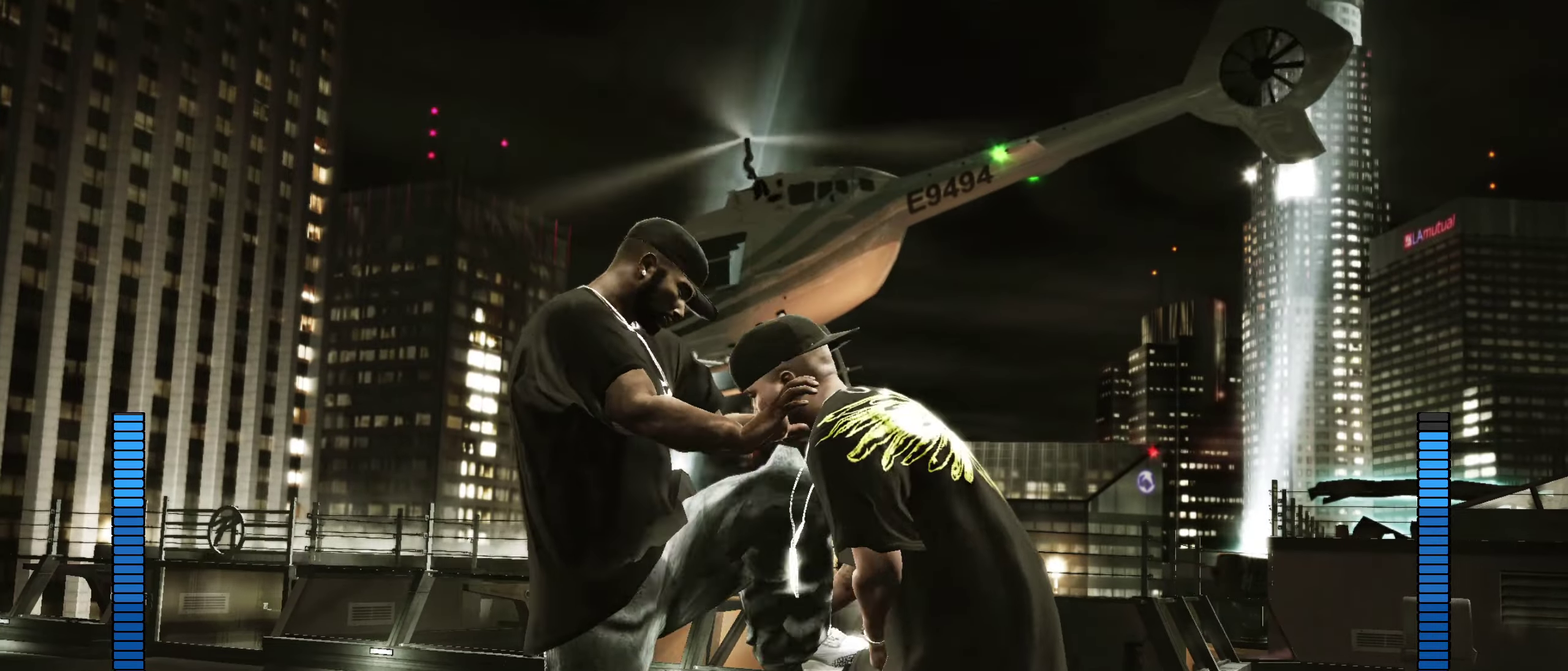
{"dt_ms": 550, "buttons": [], "left_stick": "center", "right_stick": "center", "events": [[33, "A", "up"], [100, "A", "down"], [150, "A", "up"], [350, "A", "down"], [417, "A", "up"]]}
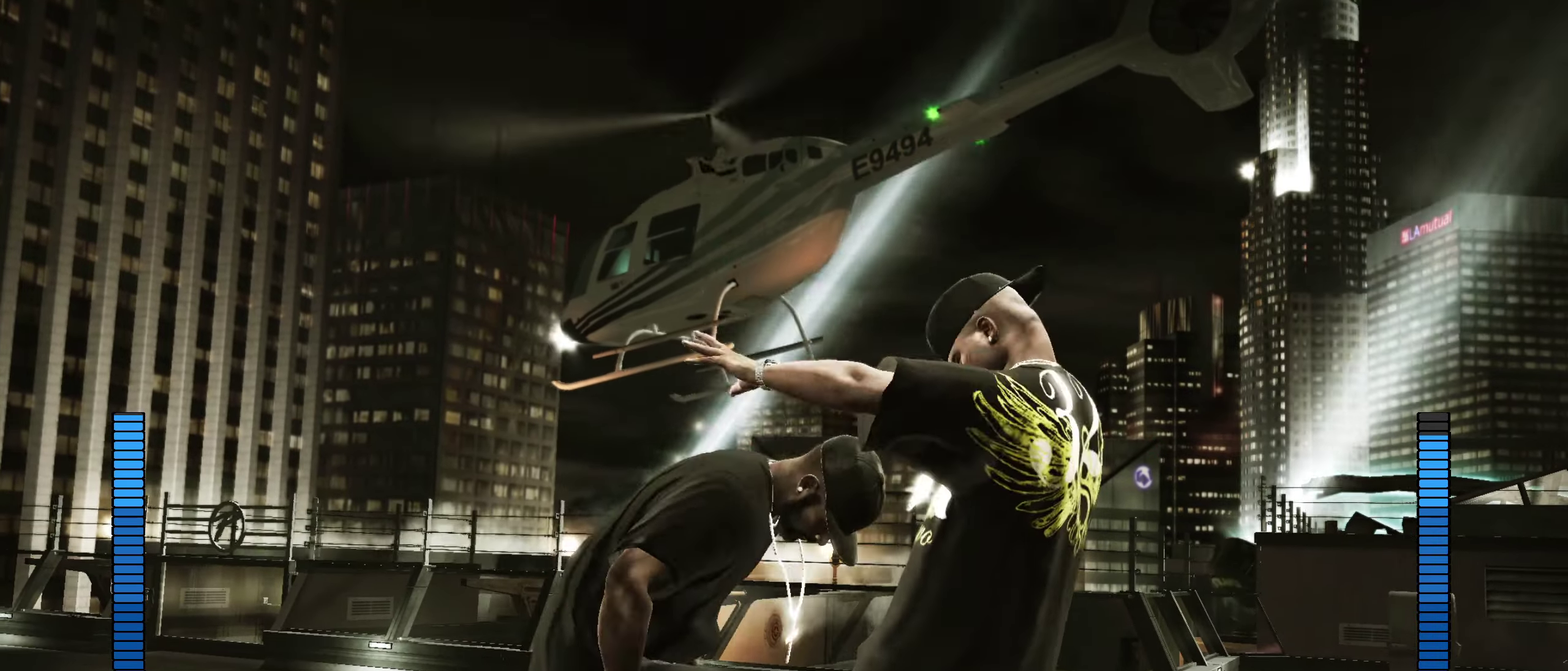
{"dt_ms": 450, "buttons": [], "left_stick": "center", "right_stick": "center", "events": [[67, "A", "down"], [117, "A", "up"], [183, "A", "down"], [267, "A", "up"]]}
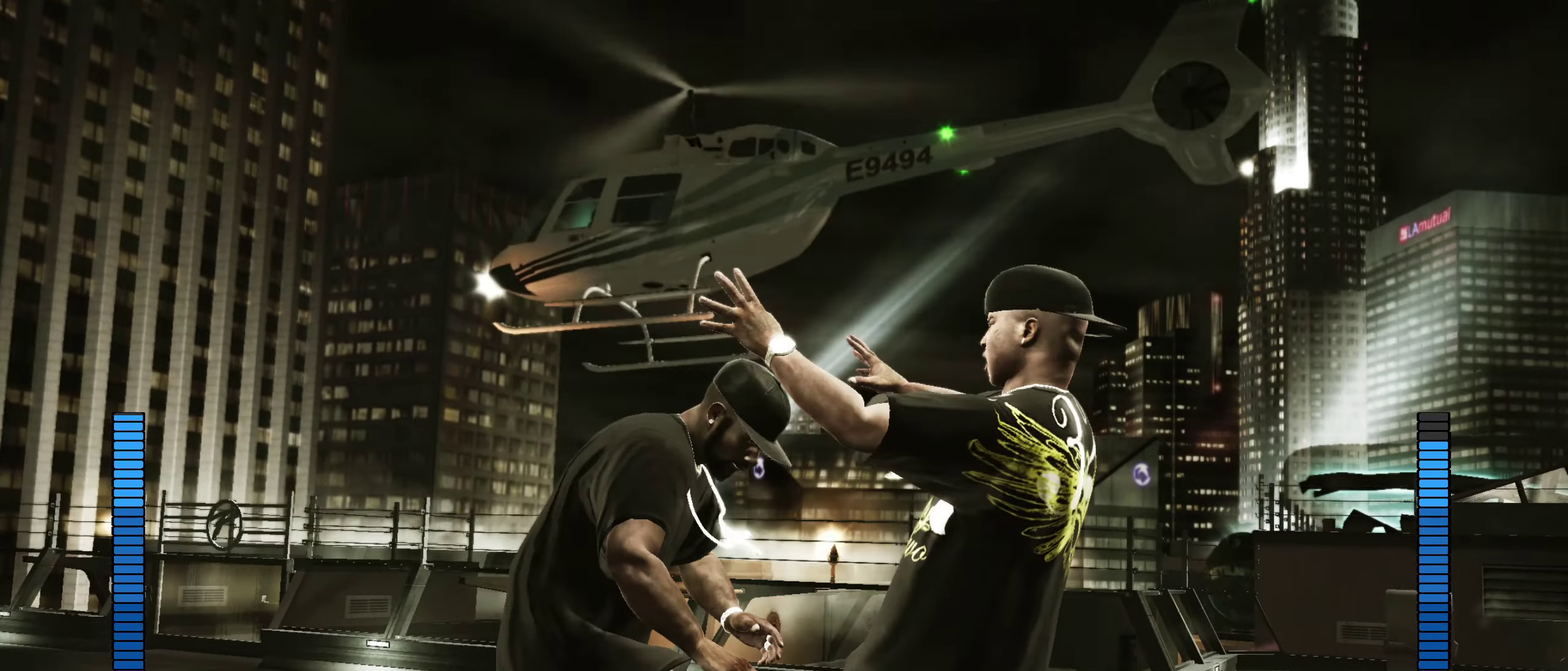
{"dt_ms": 450, "buttons": [], "left_stick": "left", "right_stick": "center", "events": [[83, "left_stick", "left"]]}
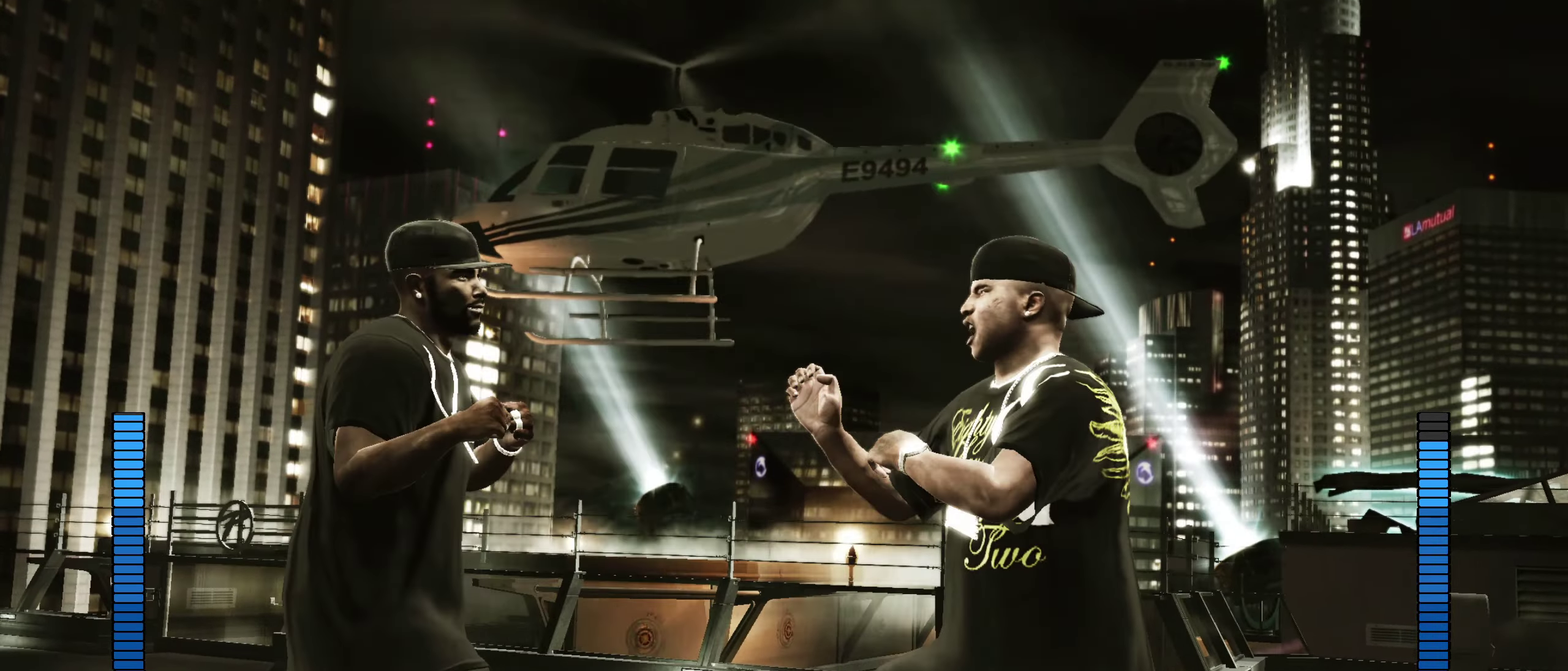
{"dt_ms": 800, "buttons": [], "left_stick": "right", "right_stick": "center", "events": [[333, "left_stick", "center"], [467, "left_stick", "up-left"], [550, "left_stick", "left"], [633, "left_stick", "down-right"], [683, "left_stick", "right"]]}